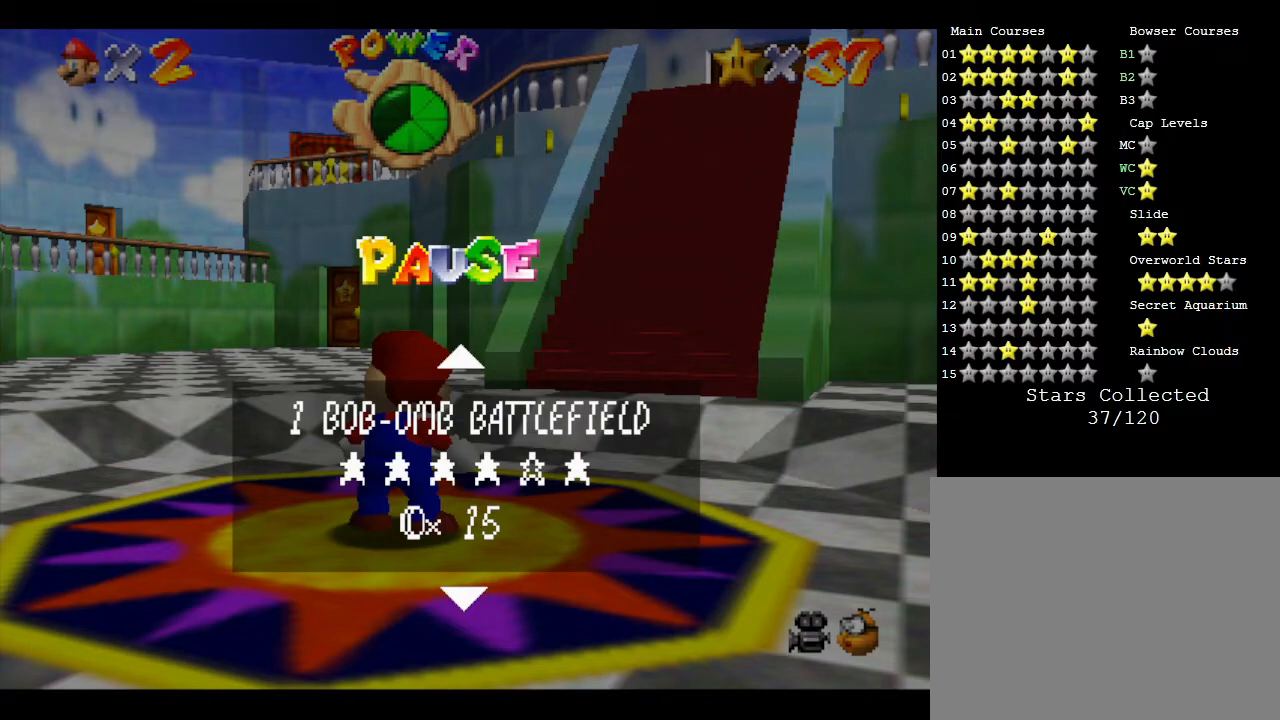
Gameplay with a controller (Nintendo layout); each line is a JSON object with the inputs held at the frame after it. "events" lists button and stick changes between this image and that frame as [ms after this image, input, new state], when the widget could be followed in between. Not read: L3 R3.
{"buttons": [], "left_stick": "center", "events": [[133, "START", "down"], [300, "START", "up"]]}
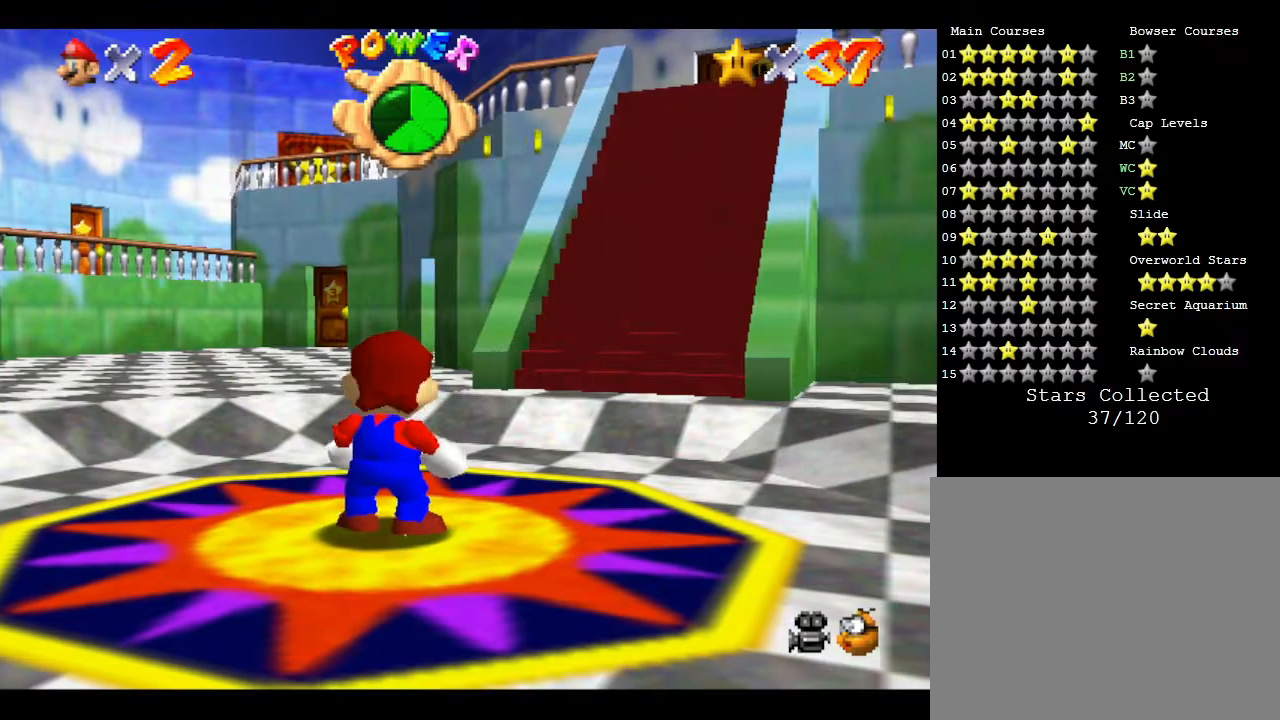
{"buttons": [], "left_stick": "center", "events": []}
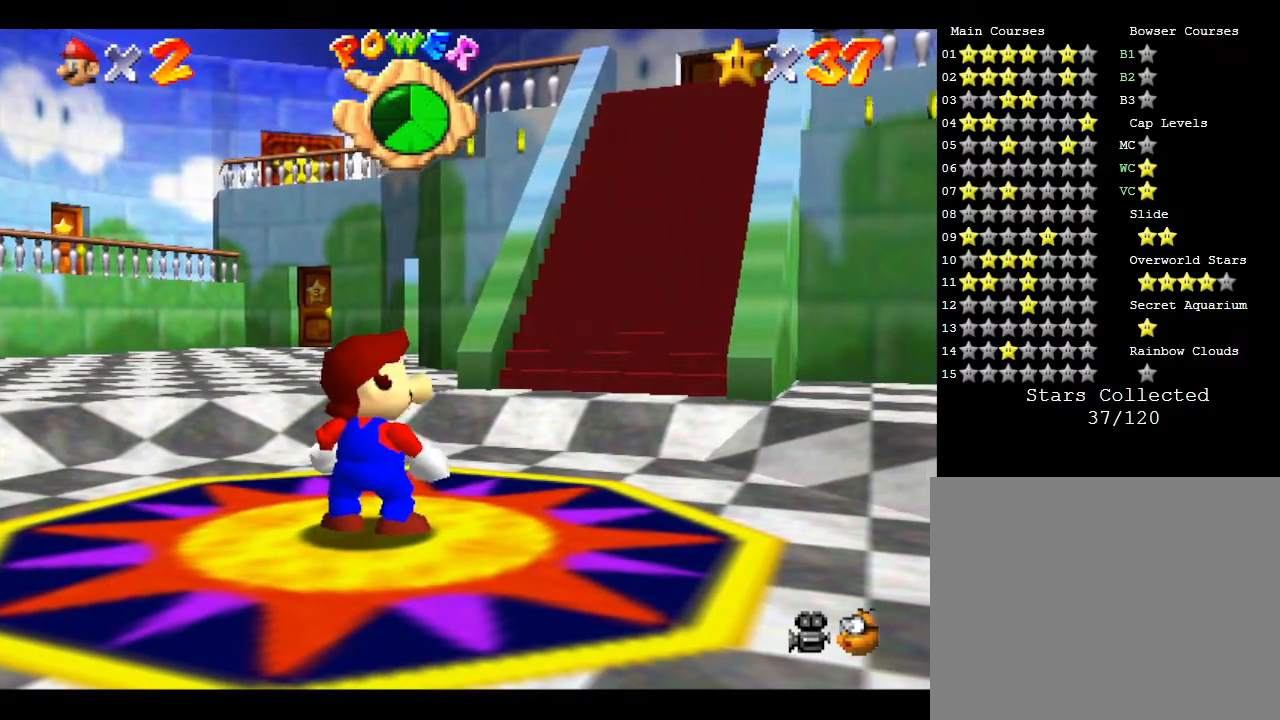
{"buttons": [], "left_stick": "right", "events": [[133, "left_stick", "right"]]}
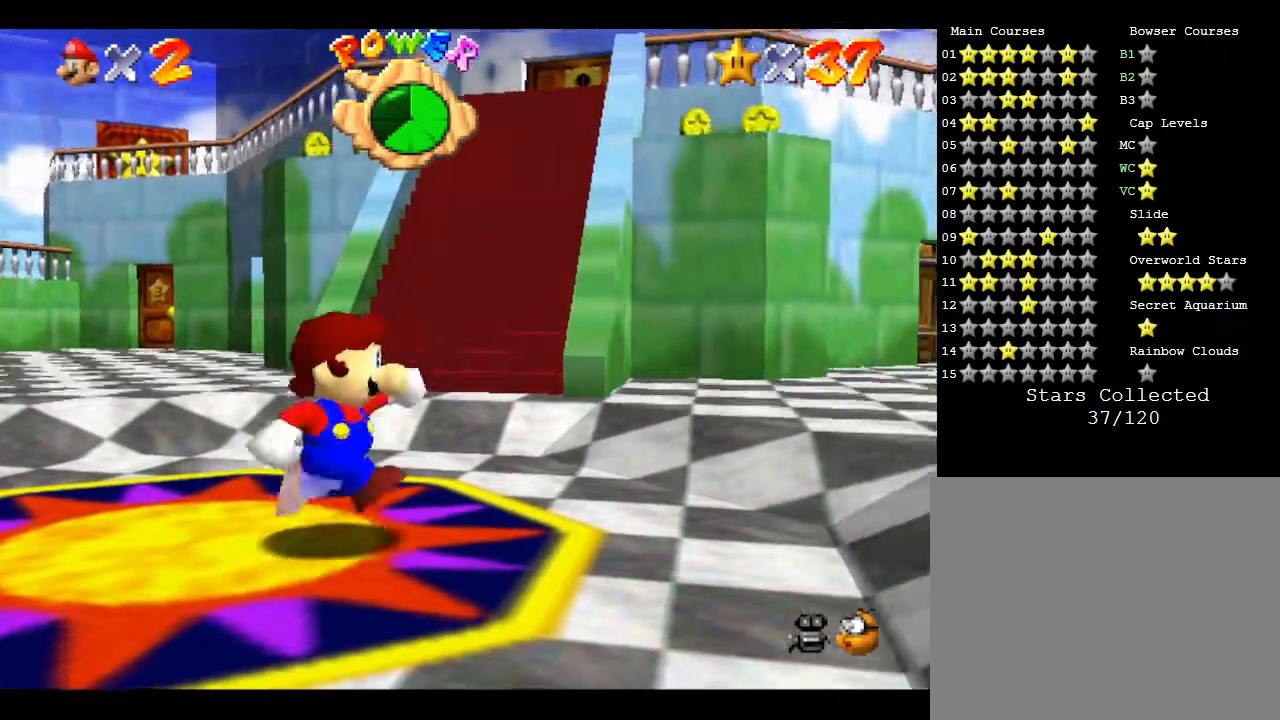
{"buttons": [], "left_stick": "right", "events": []}
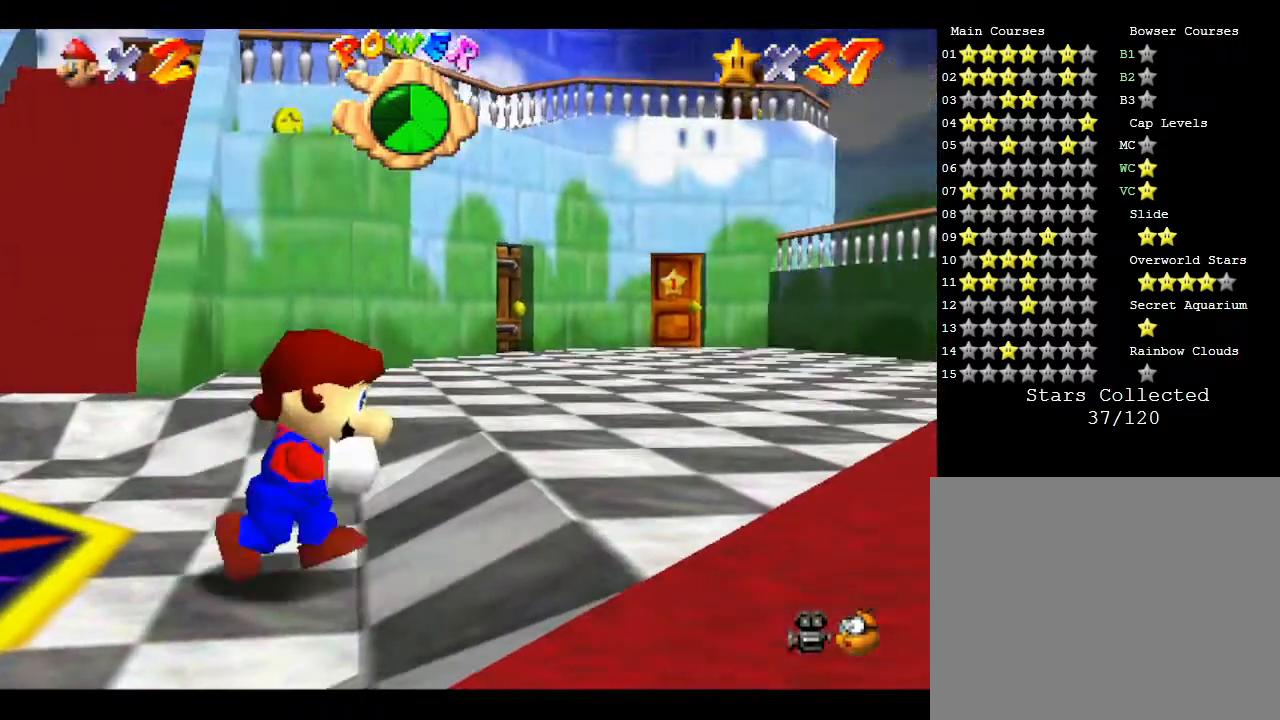
{"buttons": [], "left_stick": "up-right", "events": [[367, "left_stick", "up-right"]]}
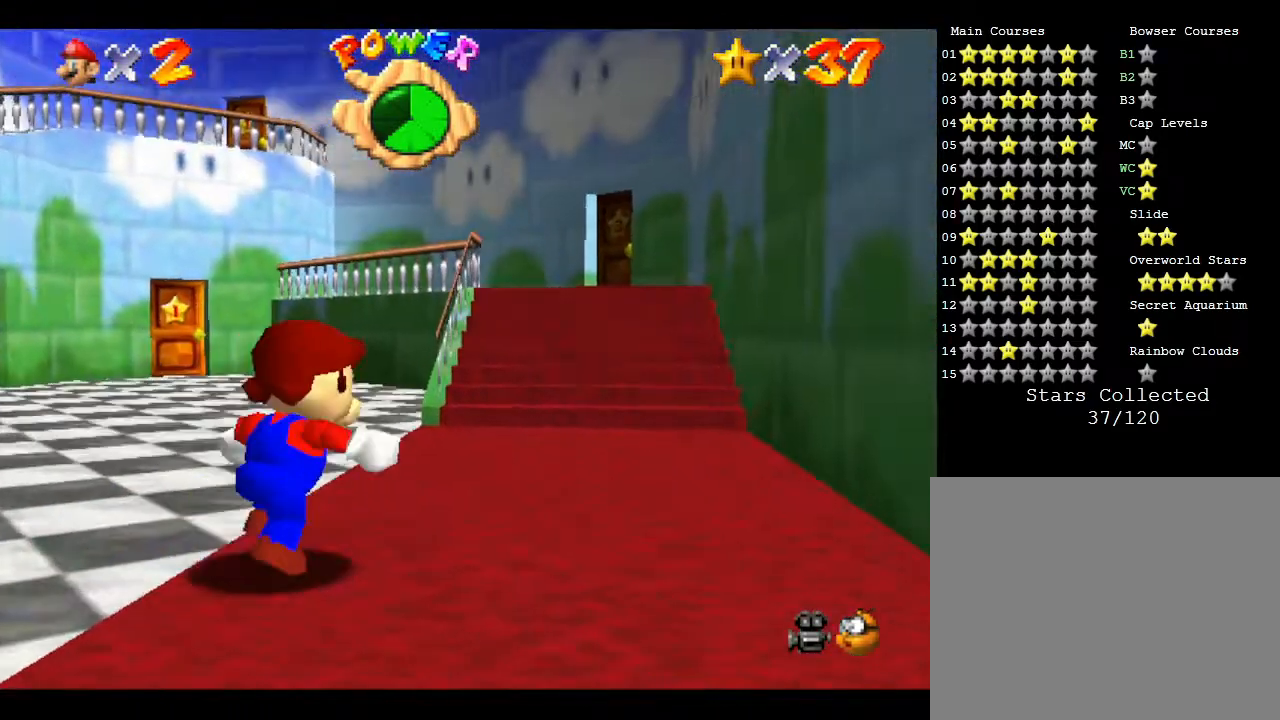
{"buttons": [], "left_stick": "up", "events": [[117, "left_stick", "up"]]}
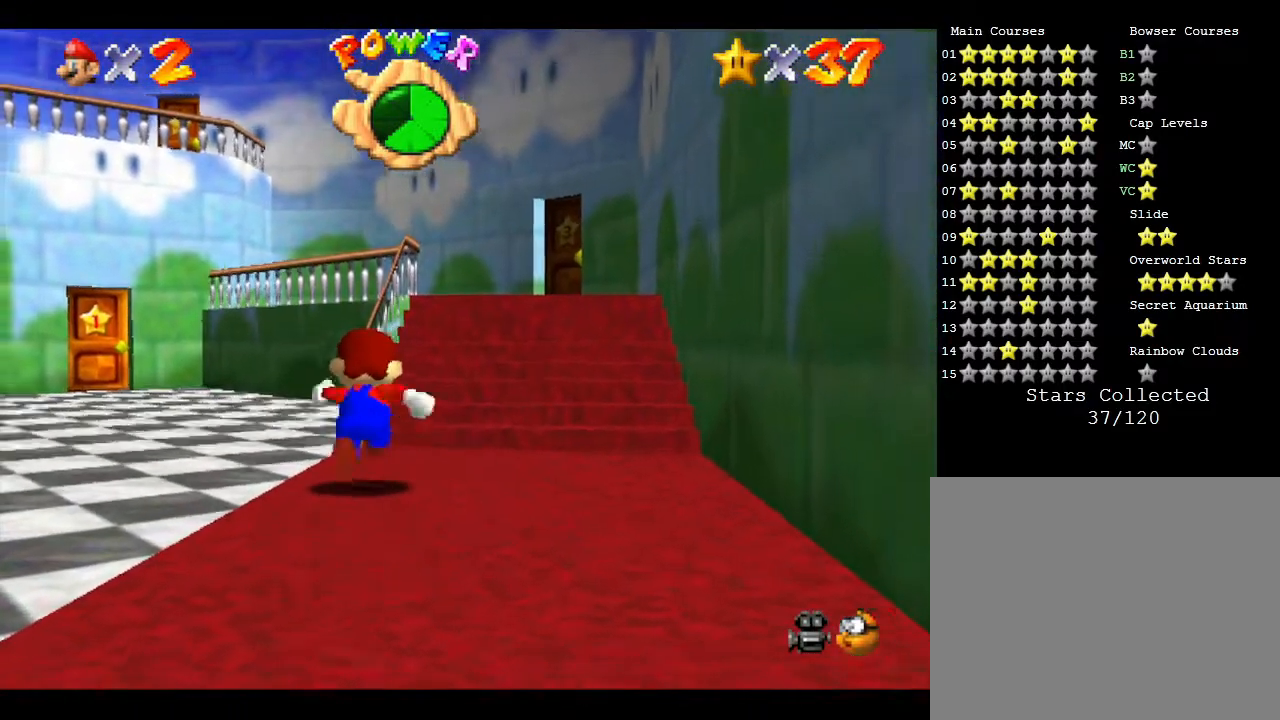
{"buttons": [], "left_stick": "up", "events": [[33, "left_stick", "up-right"], [250, "left_stick", "up"]]}
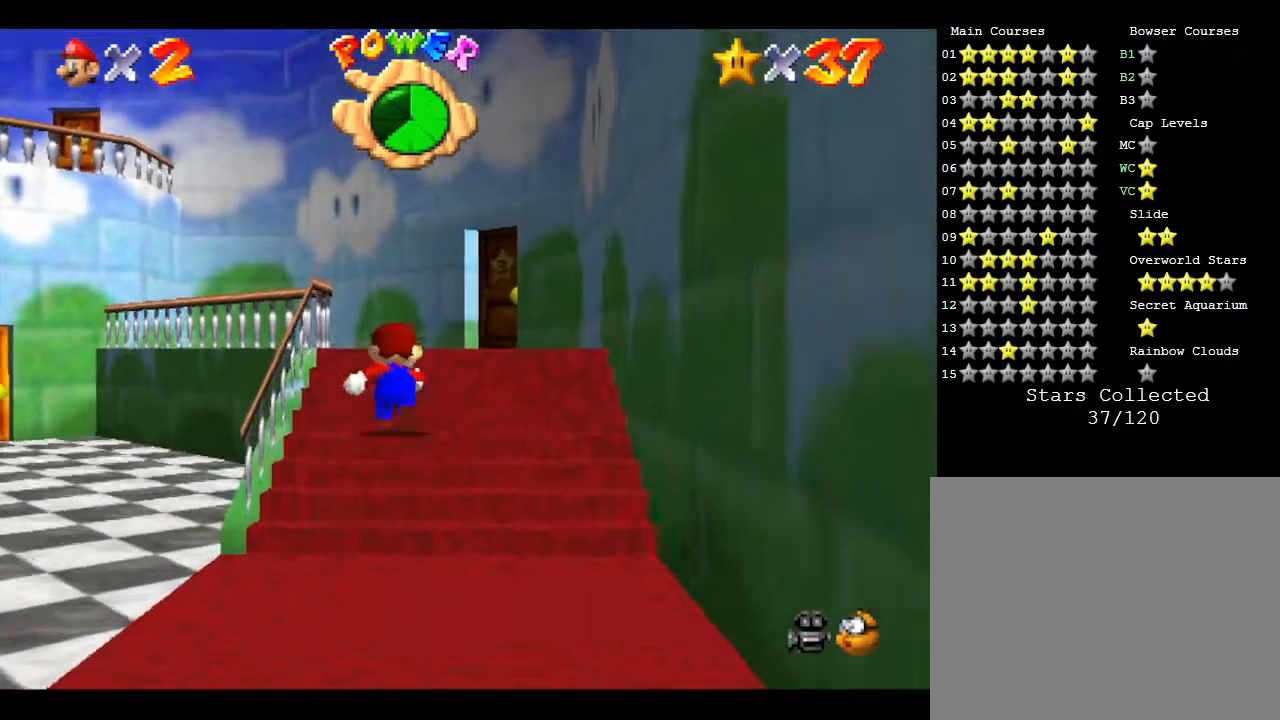
{"buttons": [], "left_stick": "up", "events": []}
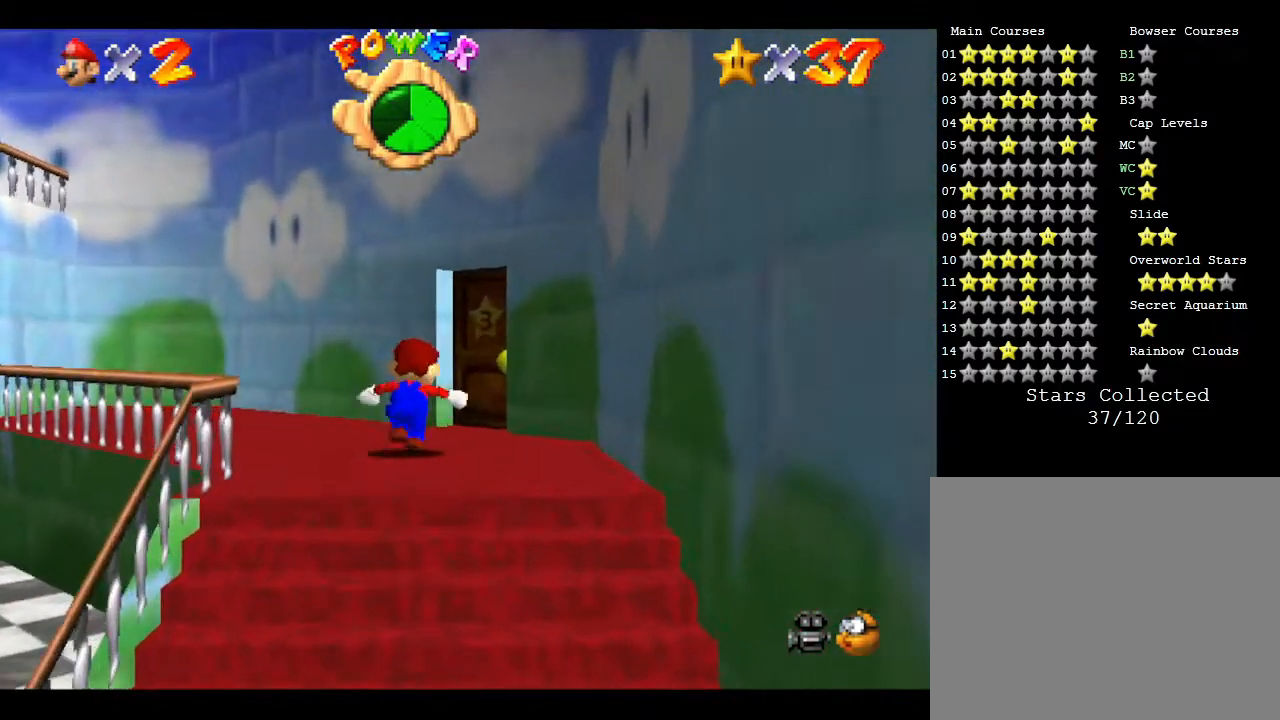
{"buttons": [], "left_stick": "up", "events": []}
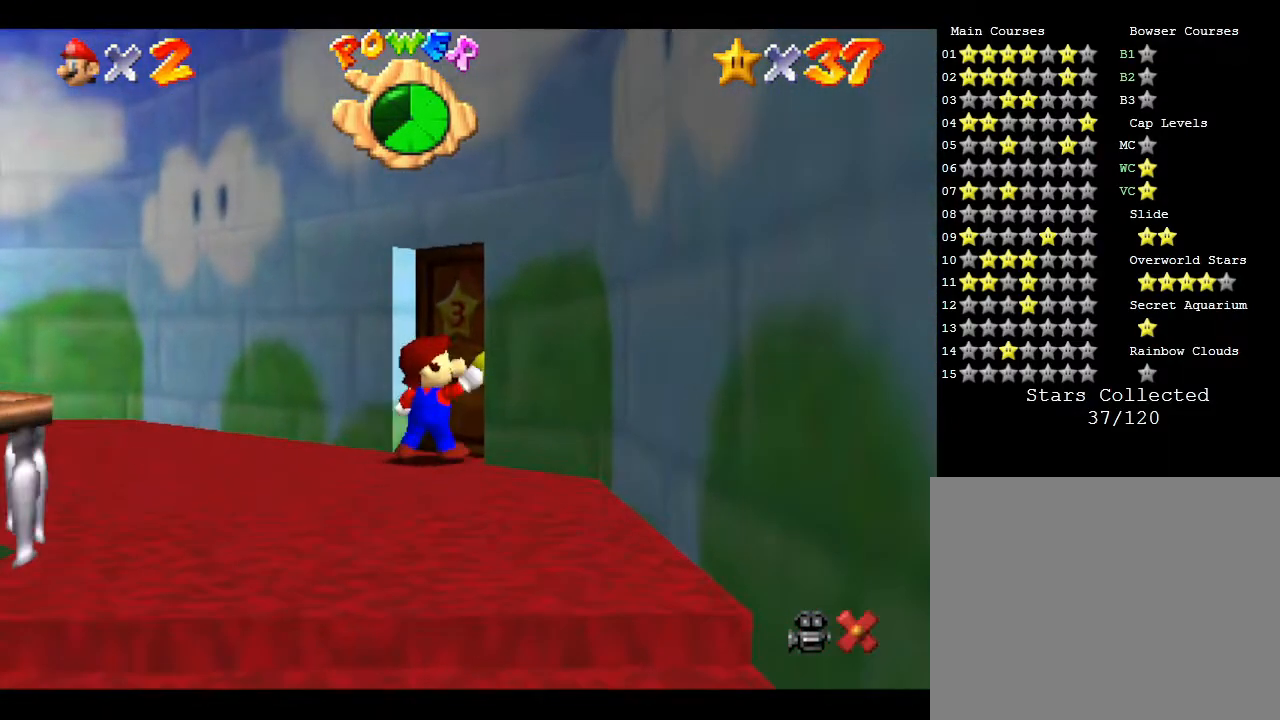
{"buttons": [], "left_stick": "up", "events": []}
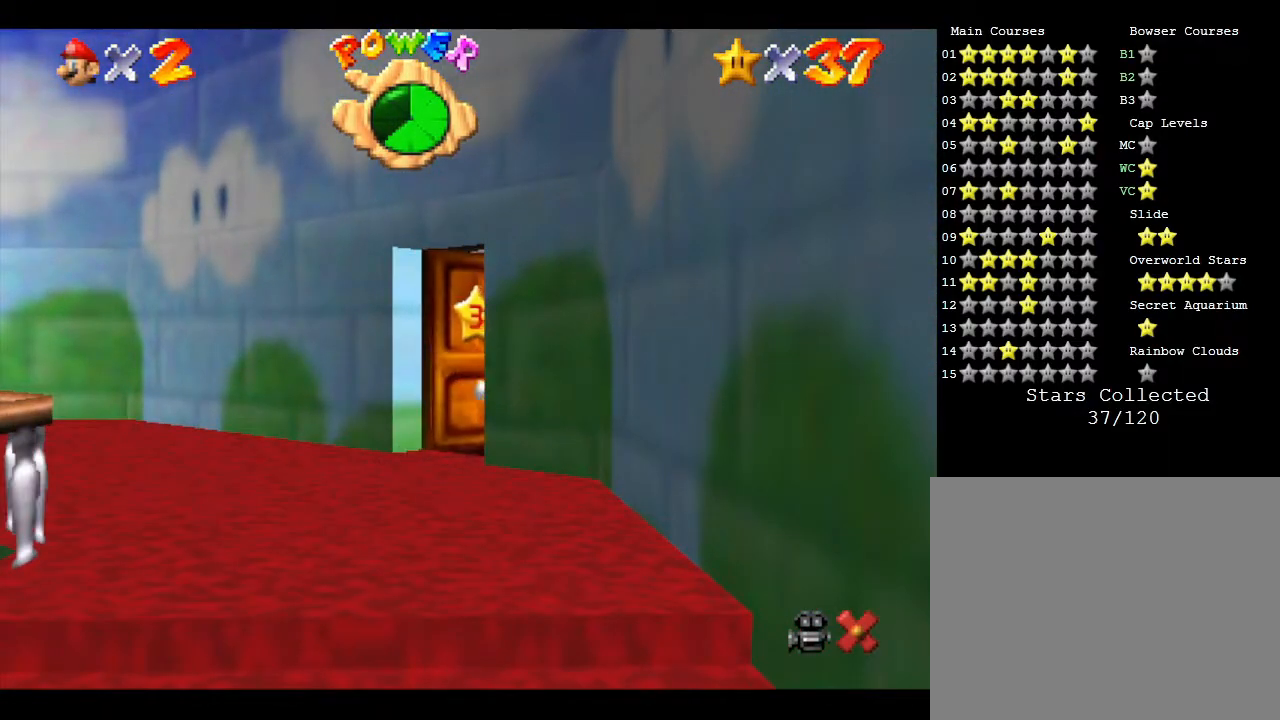
{"buttons": [], "left_stick": "center", "events": [[17, "left_stick", "center"]]}
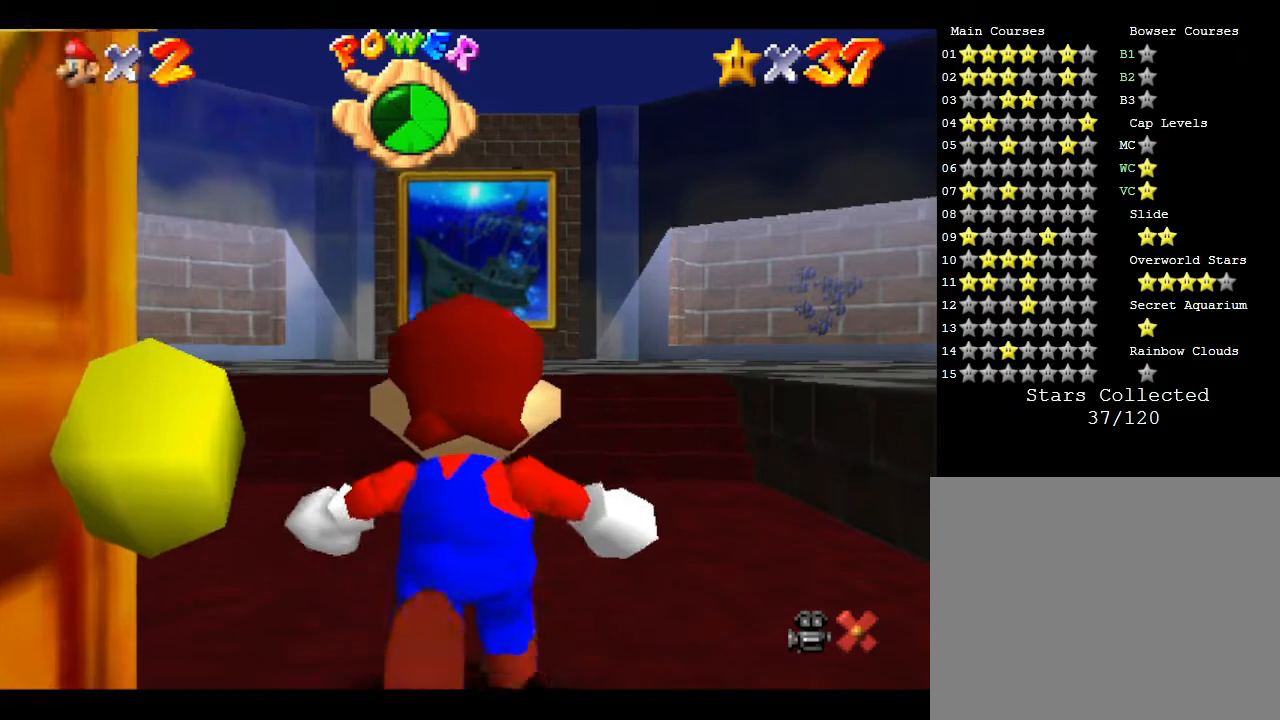
{"buttons": [], "left_stick": "up", "events": [[300, "left_stick", "up"]]}
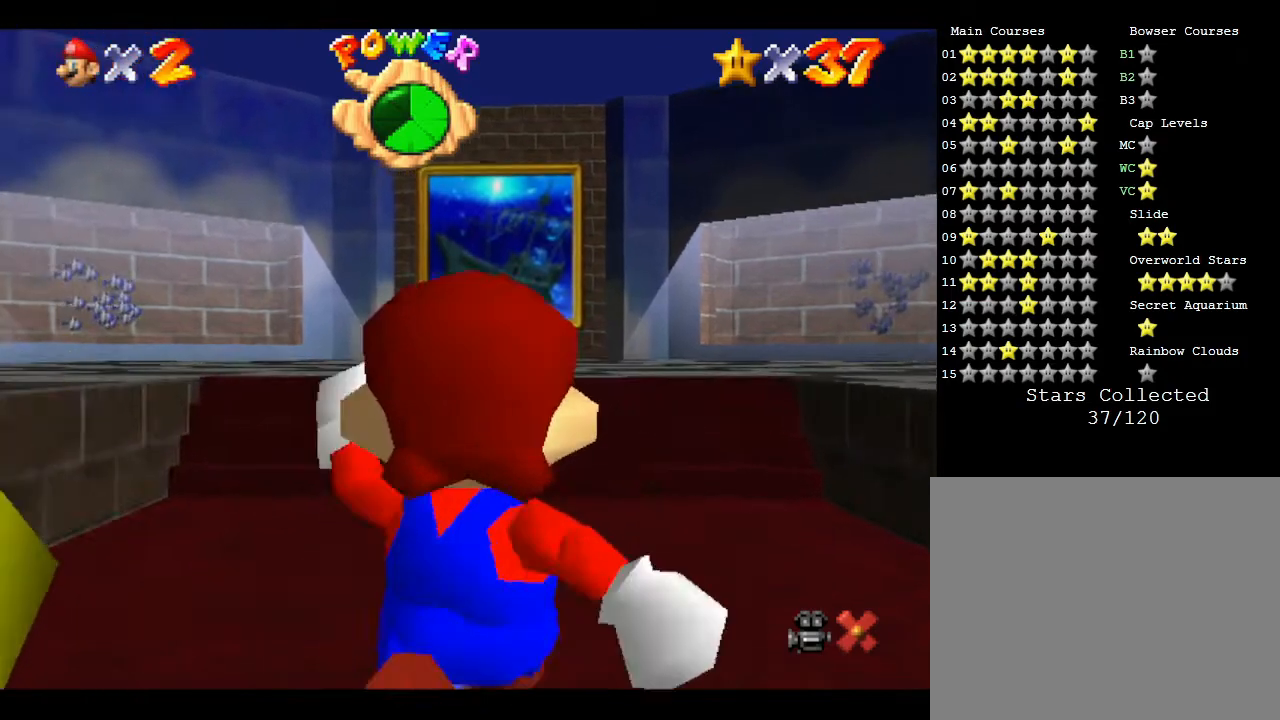
{"buttons": [], "left_stick": "up", "events": []}
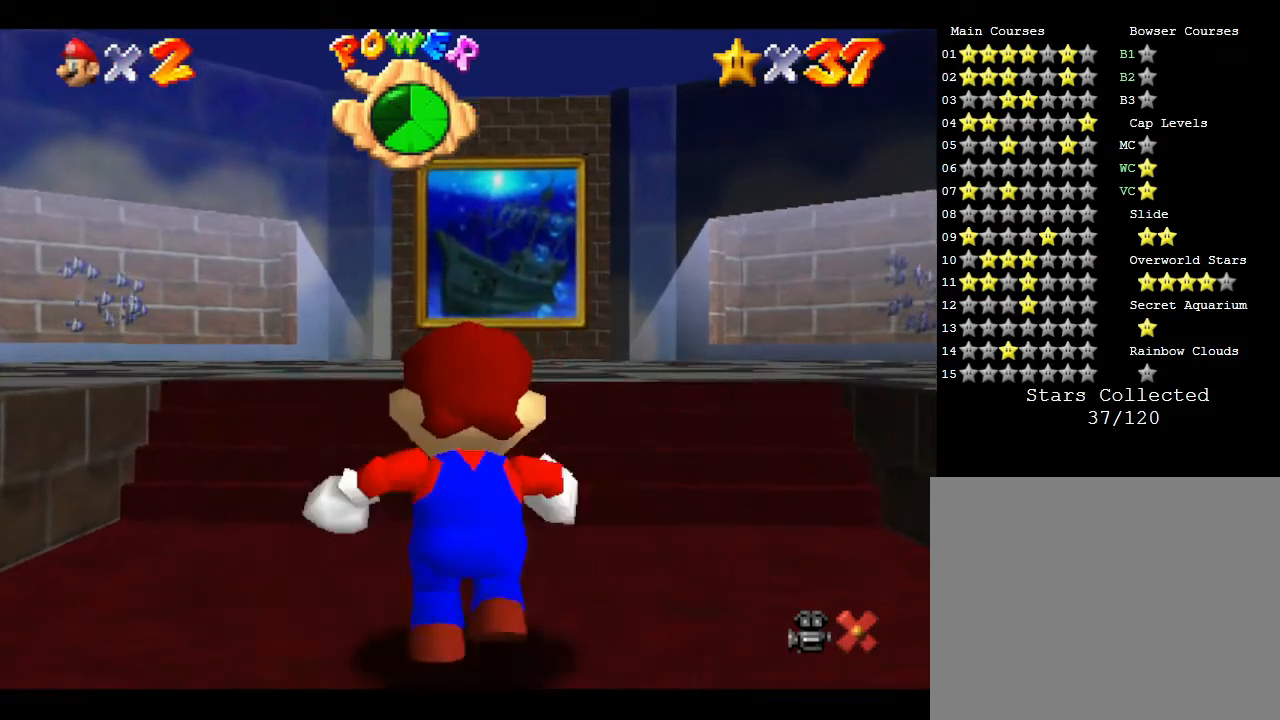
{"buttons": ["A", "Z"], "left_stick": "up", "events": [[33, "Z", "down"], [83, "A", "down"]]}
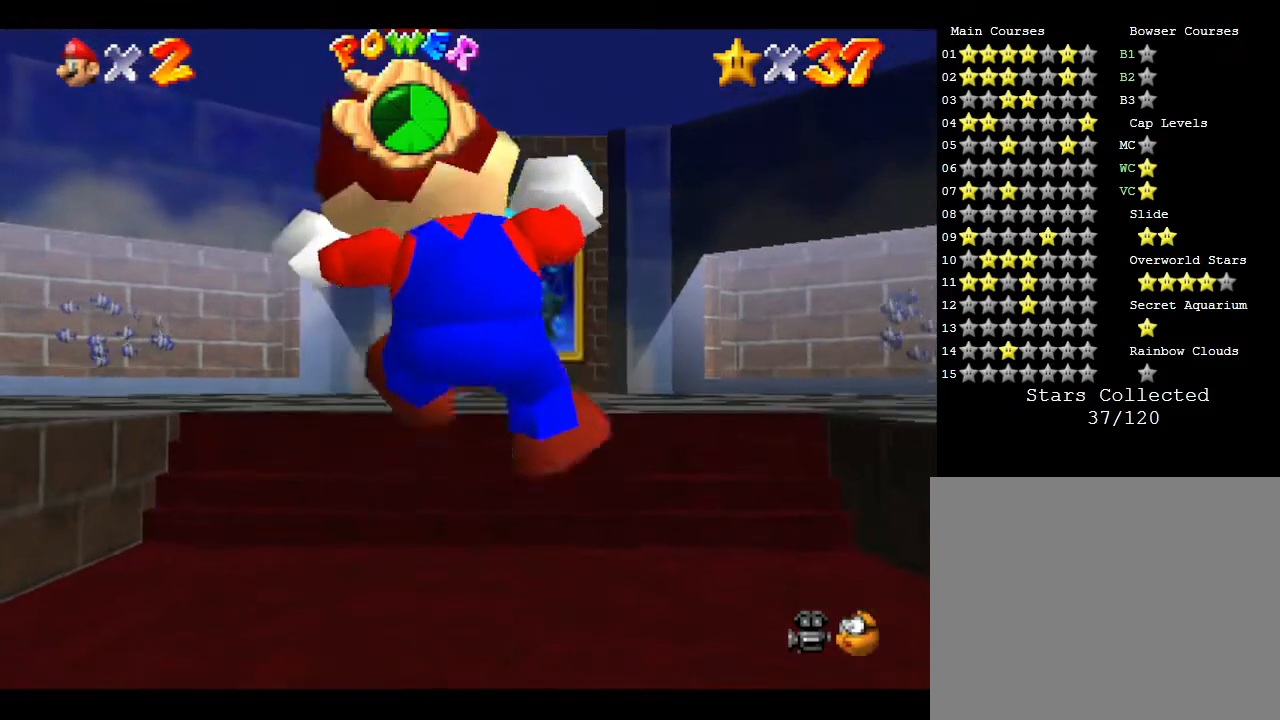
{"buttons": [], "left_stick": "up", "events": [[83, "Z", "up"], [100, "A", "up"]]}
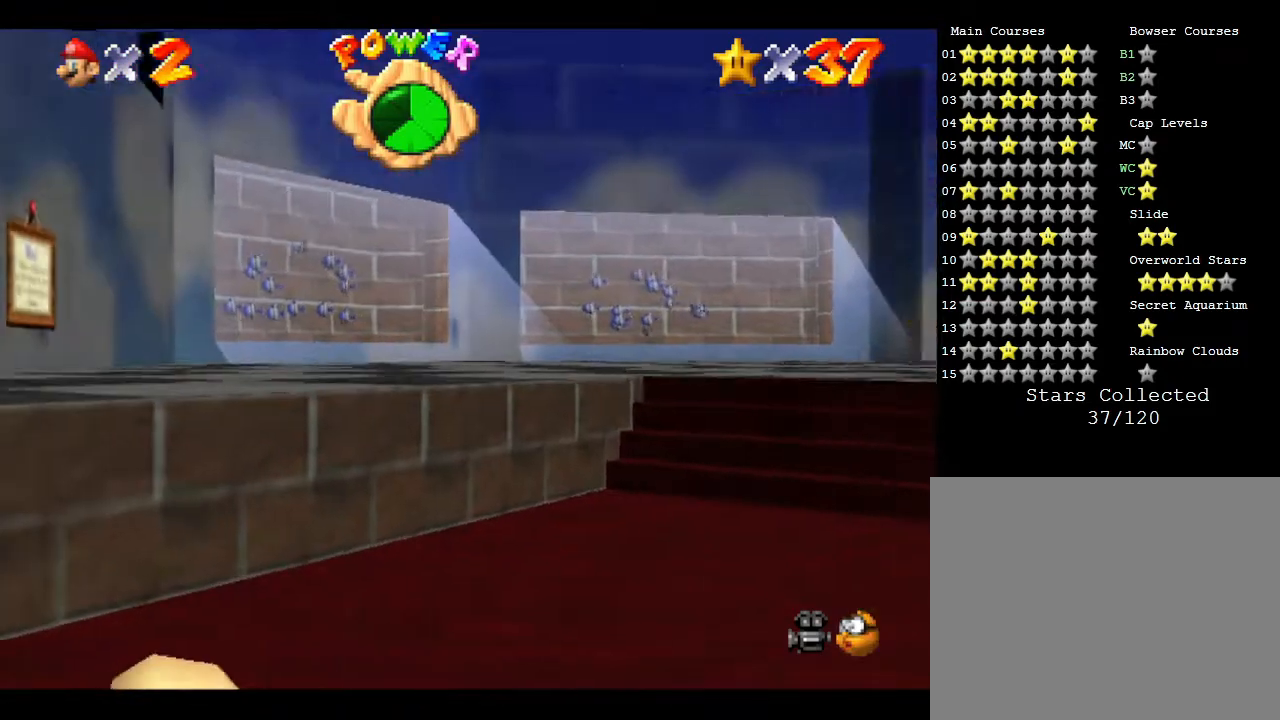
{"buttons": [], "left_stick": "up-right", "events": [[133, "left_stick", "up-right"]]}
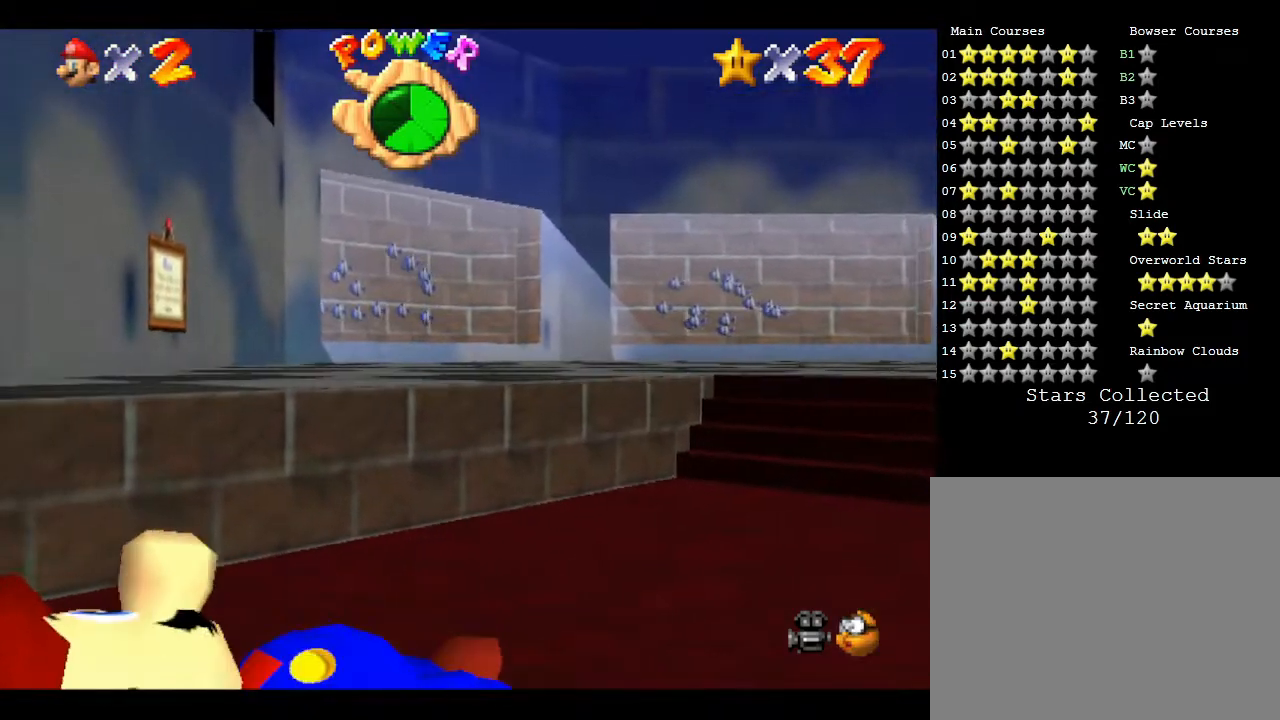
{"buttons": [], "left_stick": "center", "events": [[283, "left_stick", "center"]]}
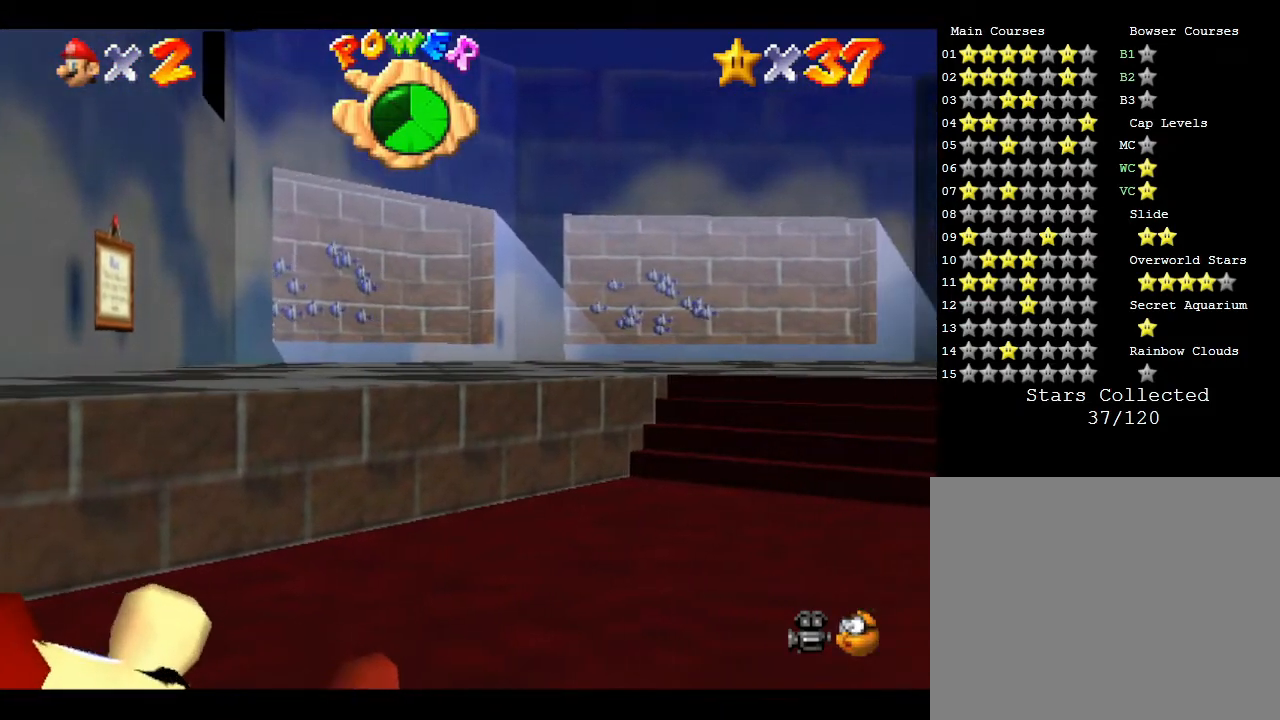
{"buttons": [], "left_stick": "center", "events": []}
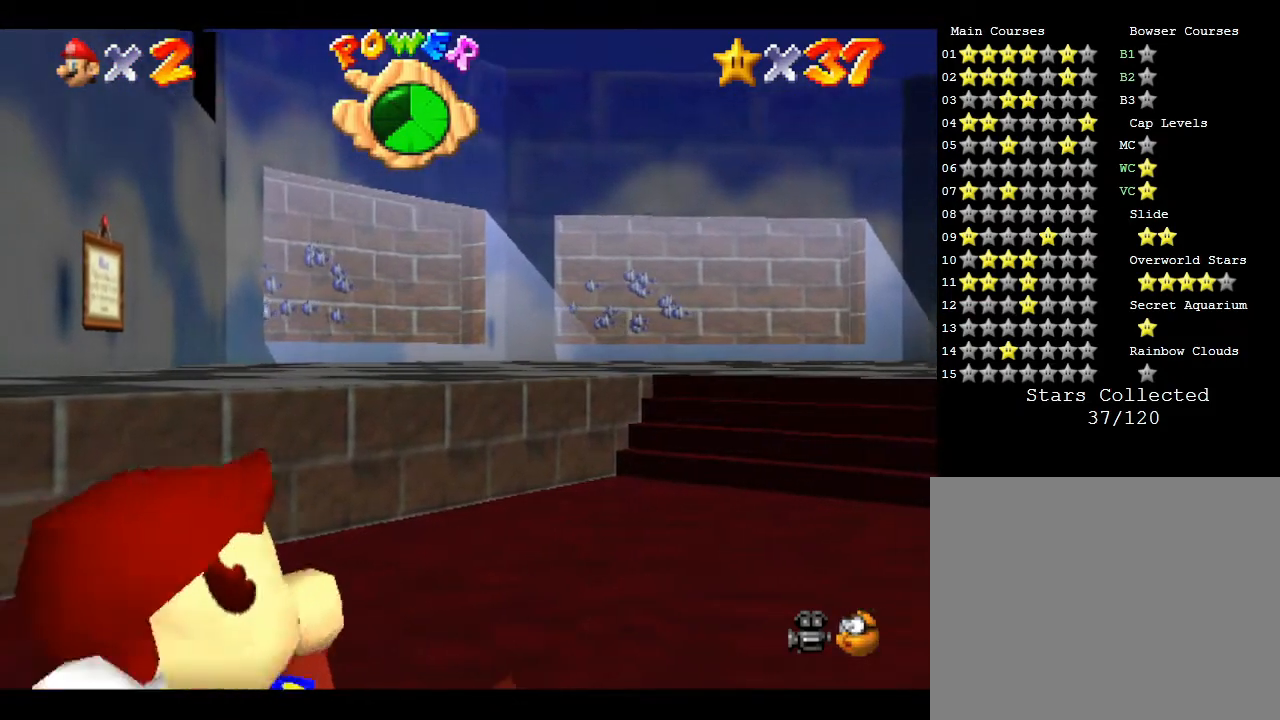
{"buttons": [], "left_stick": "center", "events": []}
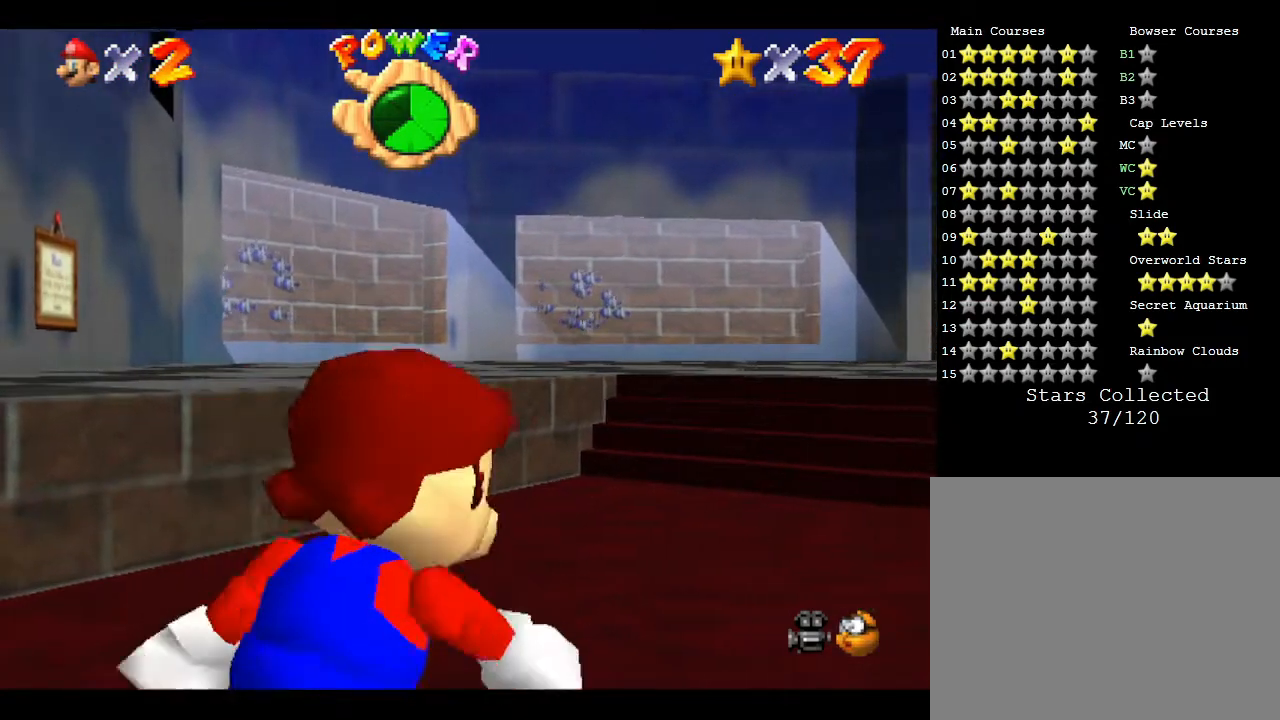
{"buttons": [], "left_stick": "center", "events": []}
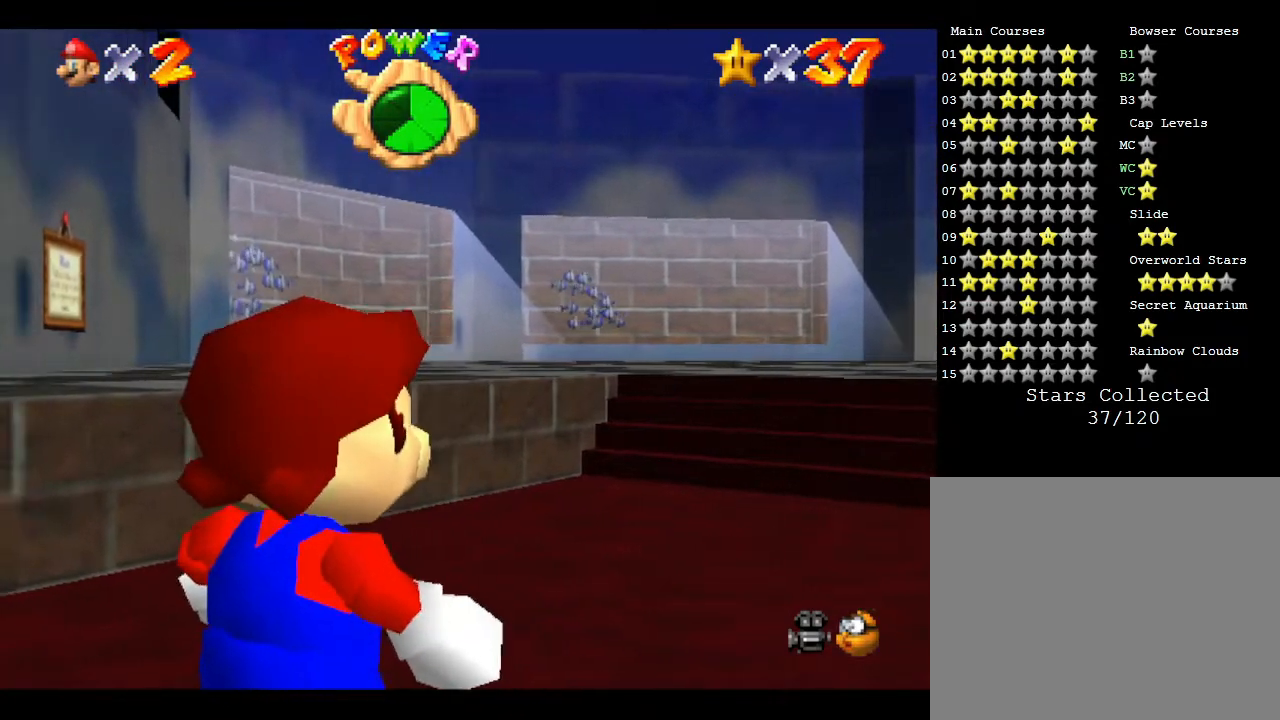
{"buttons": [], "left_stick": "up-right", "events": [[150, "left_stick", "up-right"]]}
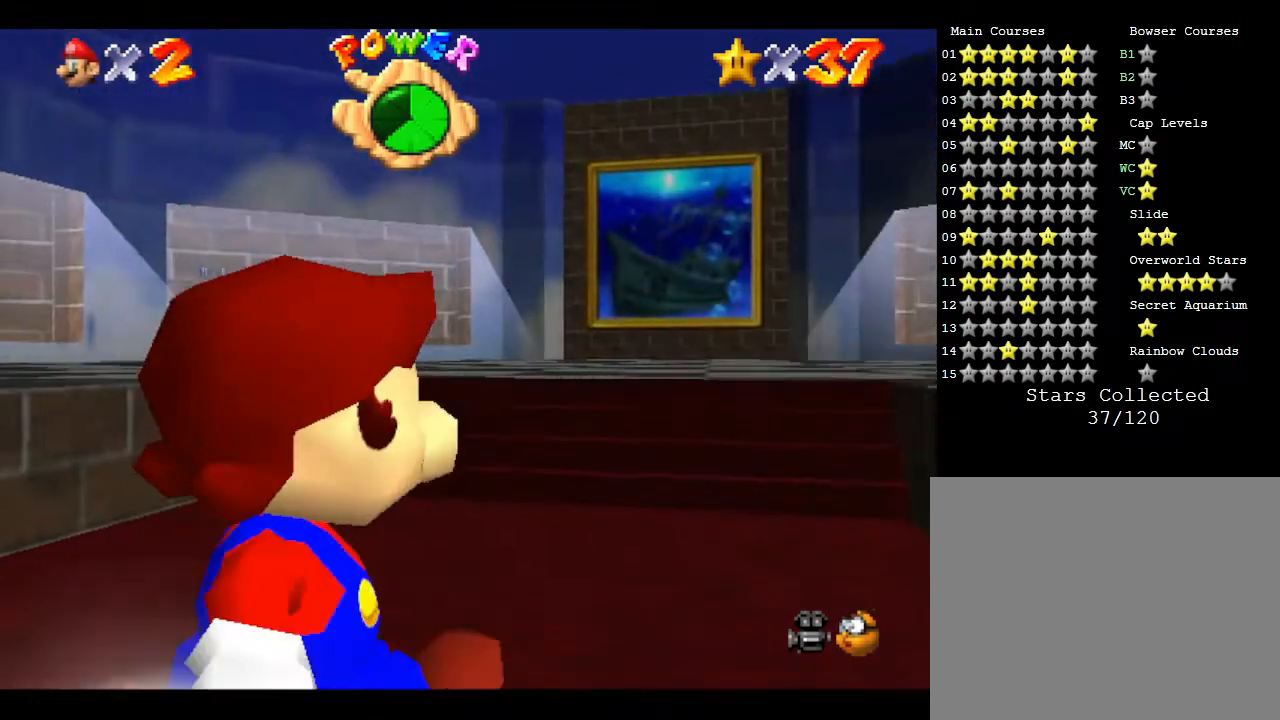
{"buttons": [], "left_stick": "up", "events": [[217, "left_stick", "up"]]}
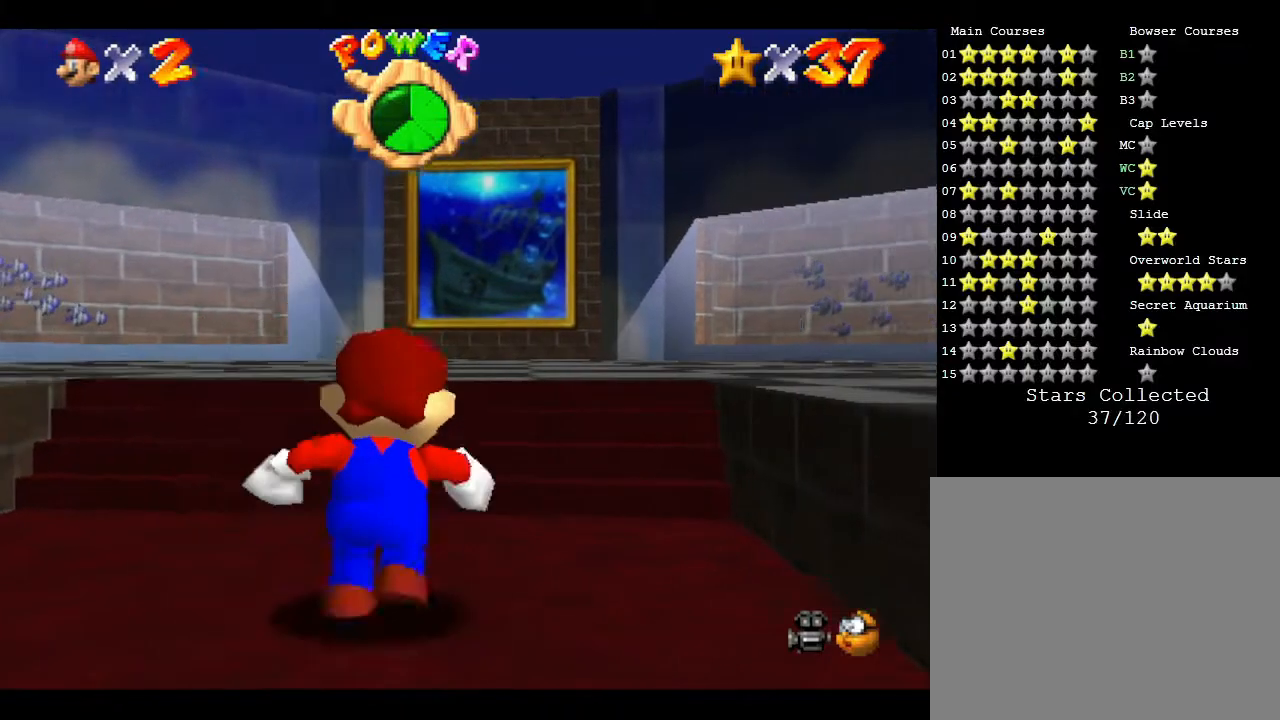
{"buttons": [], "left_stick": "up", "events": []}
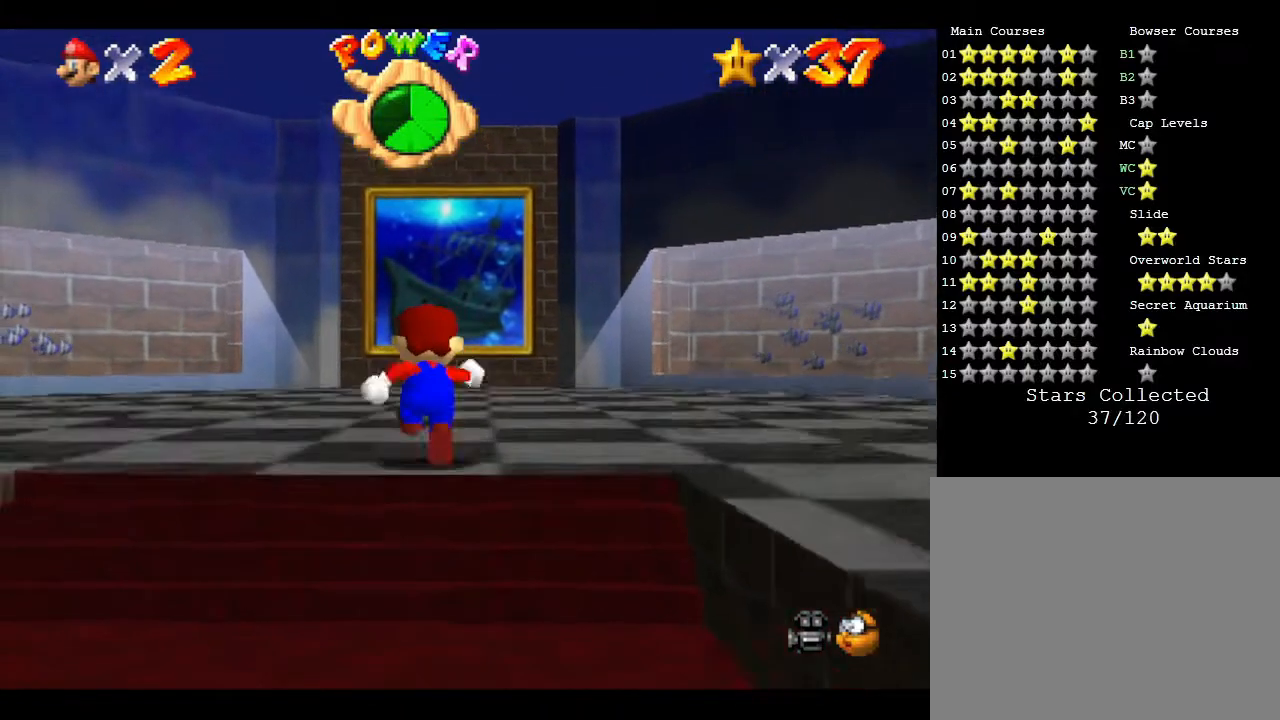
{"buttons": [], "left_stick": "up", "events": []}
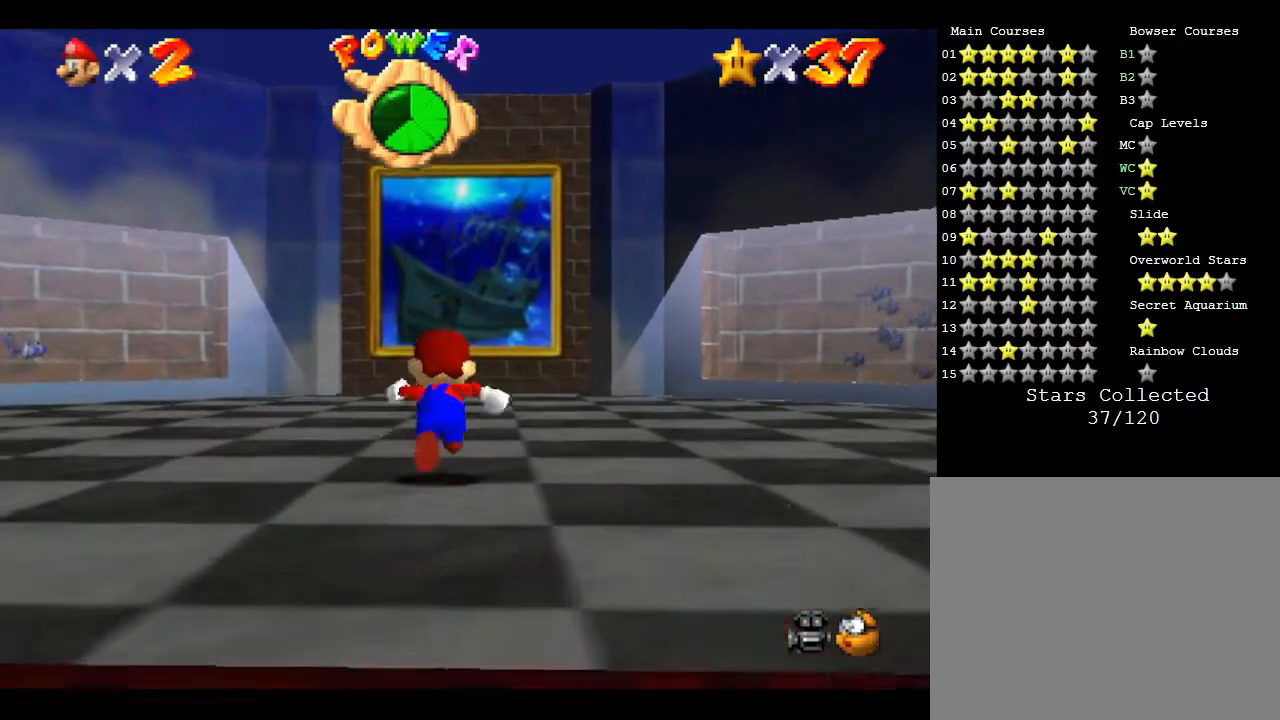
{"buttons": [], "left_stick": "up", "events": [[50, "A", "down"], [150, "A", "up"]]}
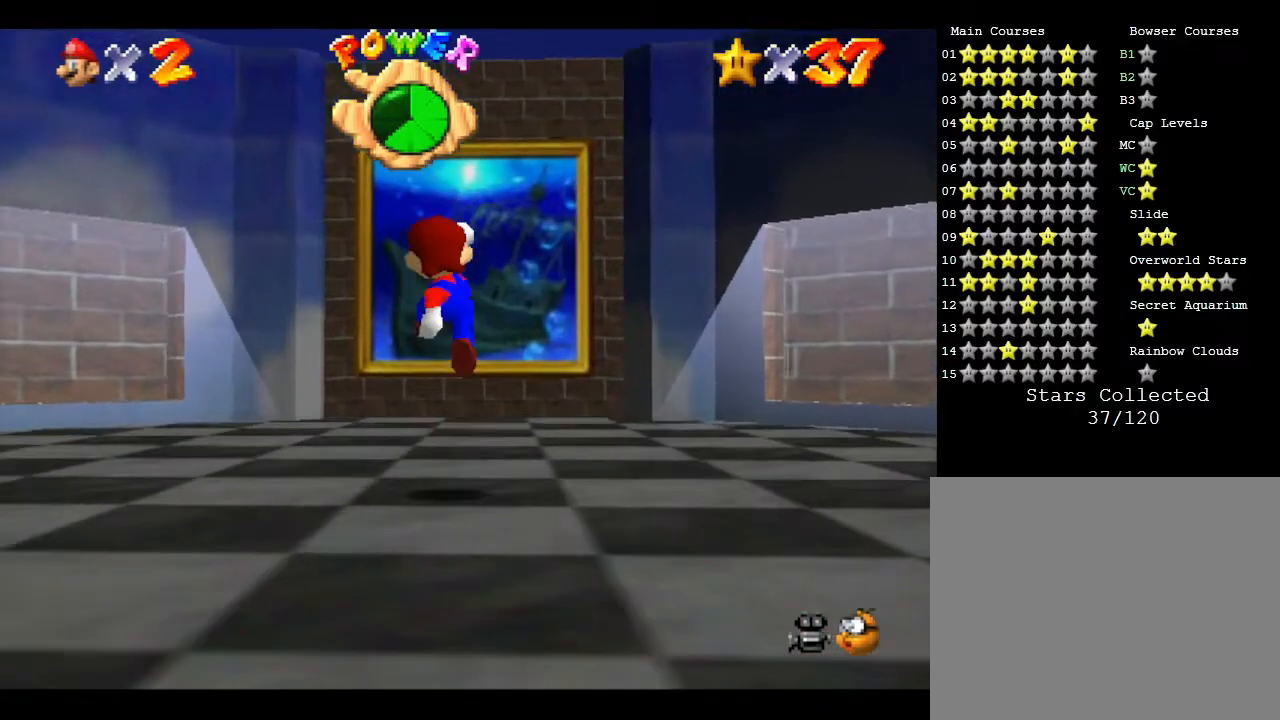
{"buttons": [], "left_stick": "up", "events": [[183, "A", "down"], [367, "A", "up"]]}
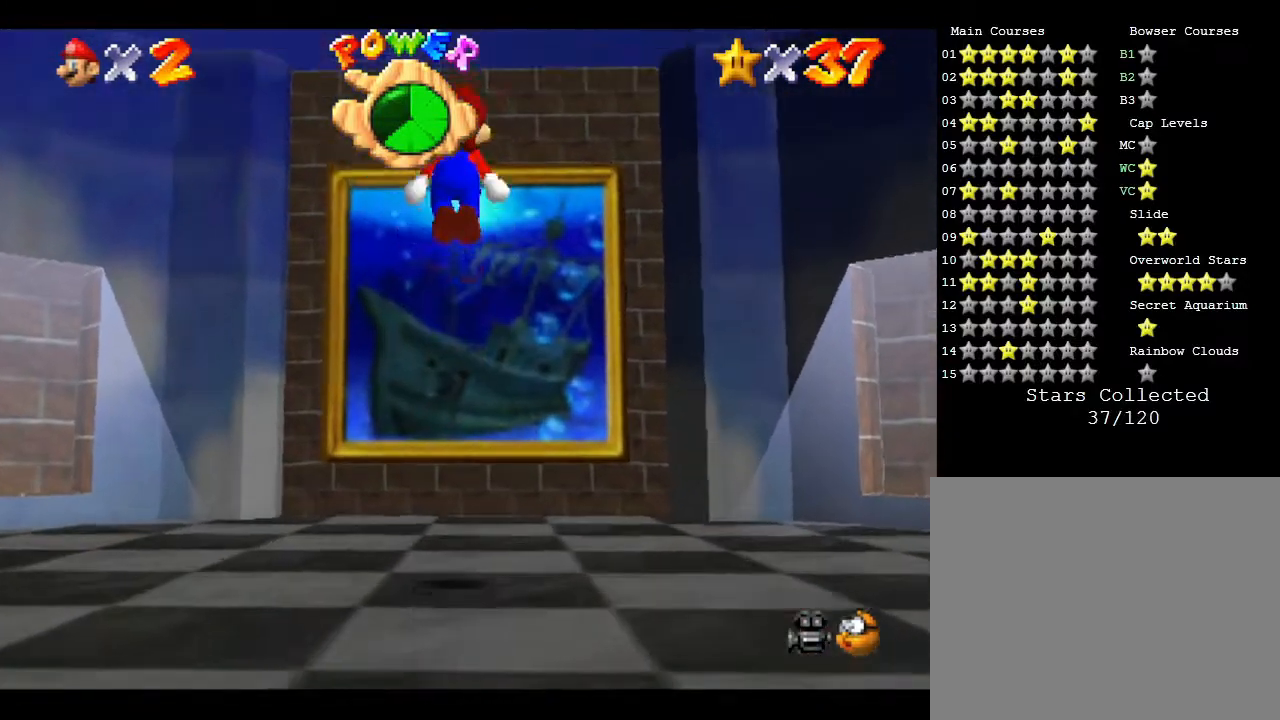
{"buttons": [], "left_stick": "up", "events": []}
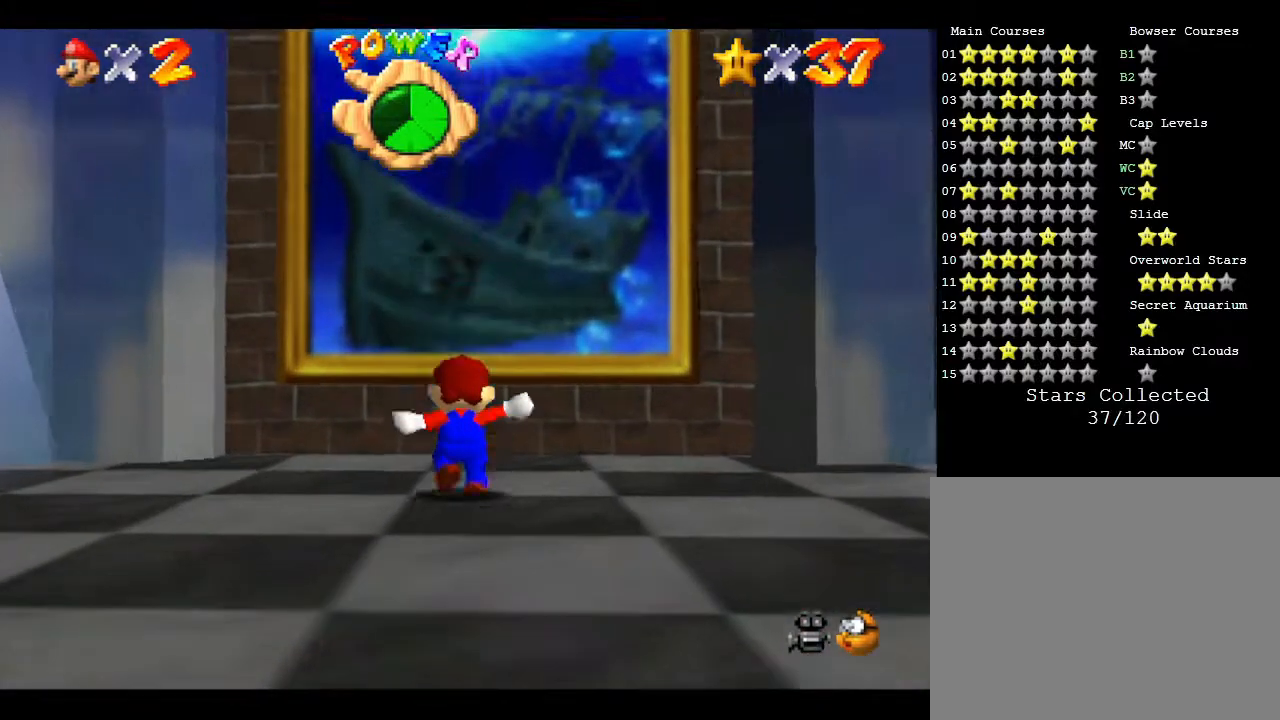
{"buttons": ["A"], "left_stick": "up", "events": [[83, "A", "down"]]}
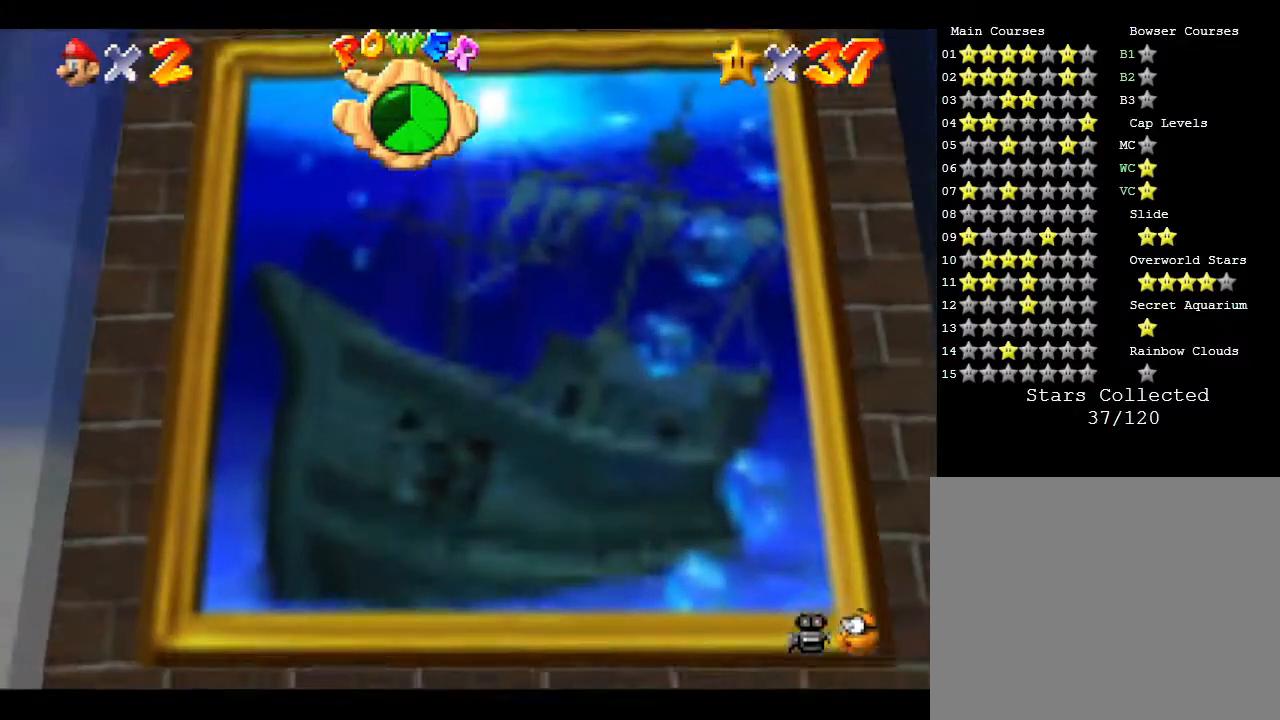
{"buttons": [], "left_stick": "up", "events": [[350, "A", "up"]]}